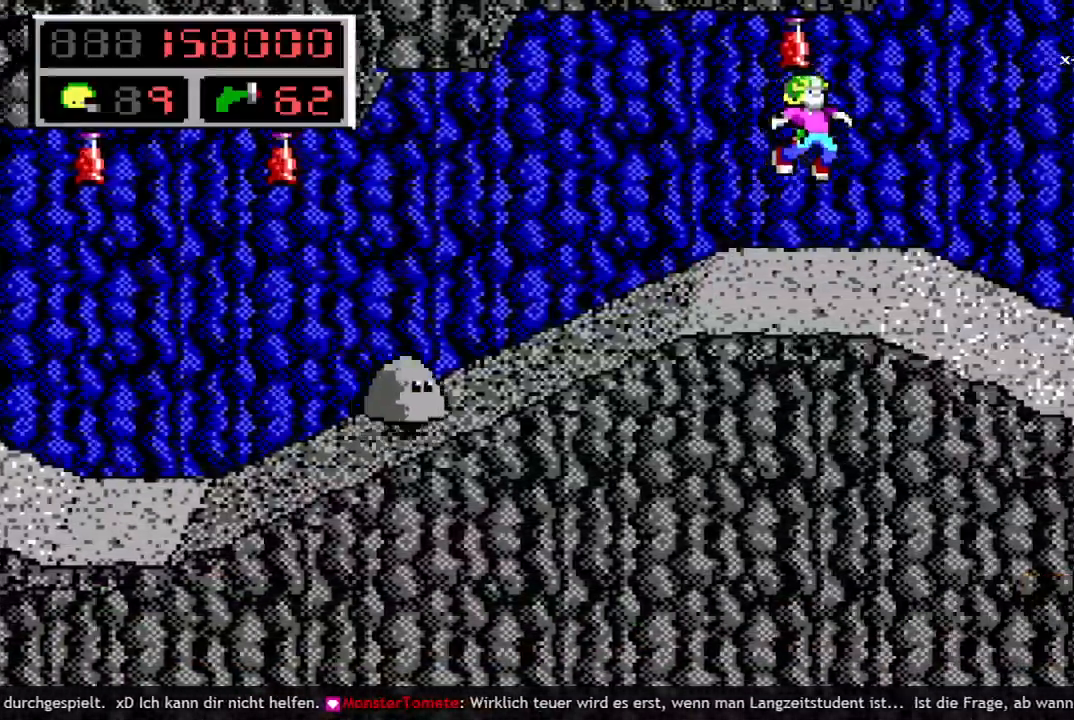
Gameplay with keyboard; each line is a JSON object with the keys held at the frame after it. "events" lists presses ("down") and releases ("up") of "a", "bomb", "d", "down", "left", "q", "right", "s", "space", "up" and "w" between this image and that frame as [ms after this image, input, new state], when the widget could be followed in between. No other keys are recorded. Mouse input is not recorded. Key names are as the overlay labels them; some are game actions (e.g. jump) rather than physical keys.
{"keys": ["right"], "events": []}
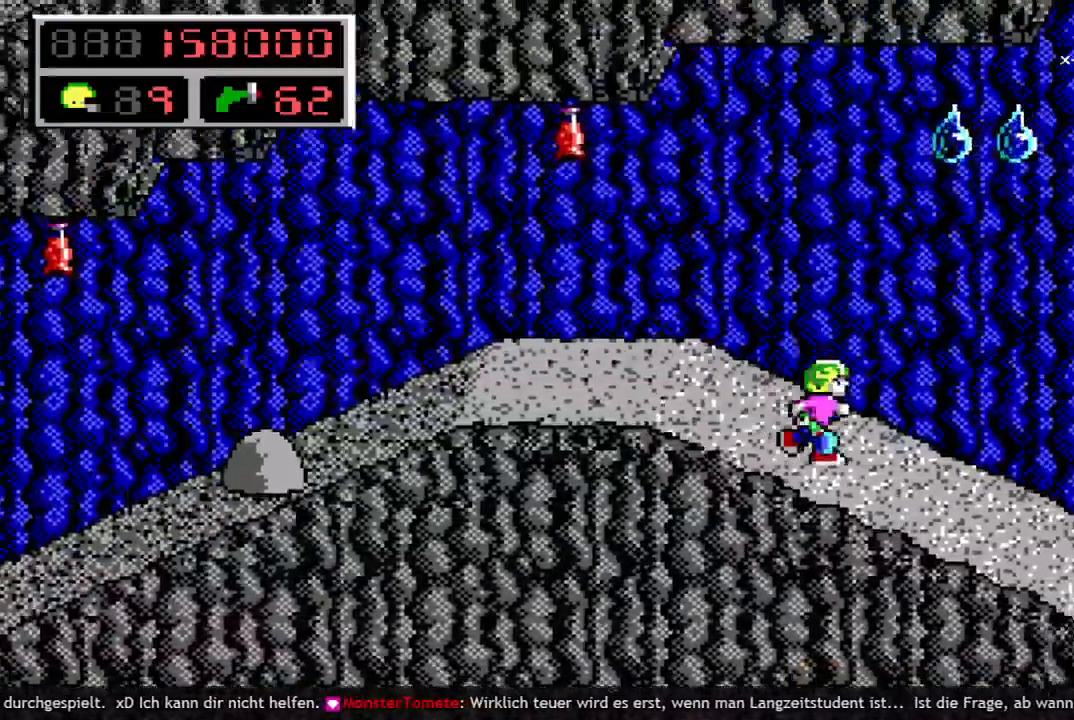
{"keys": ["right", "space"], "events": [[233, "q", "down"], [283, "space", "down"], [333, "q", "up"]]}
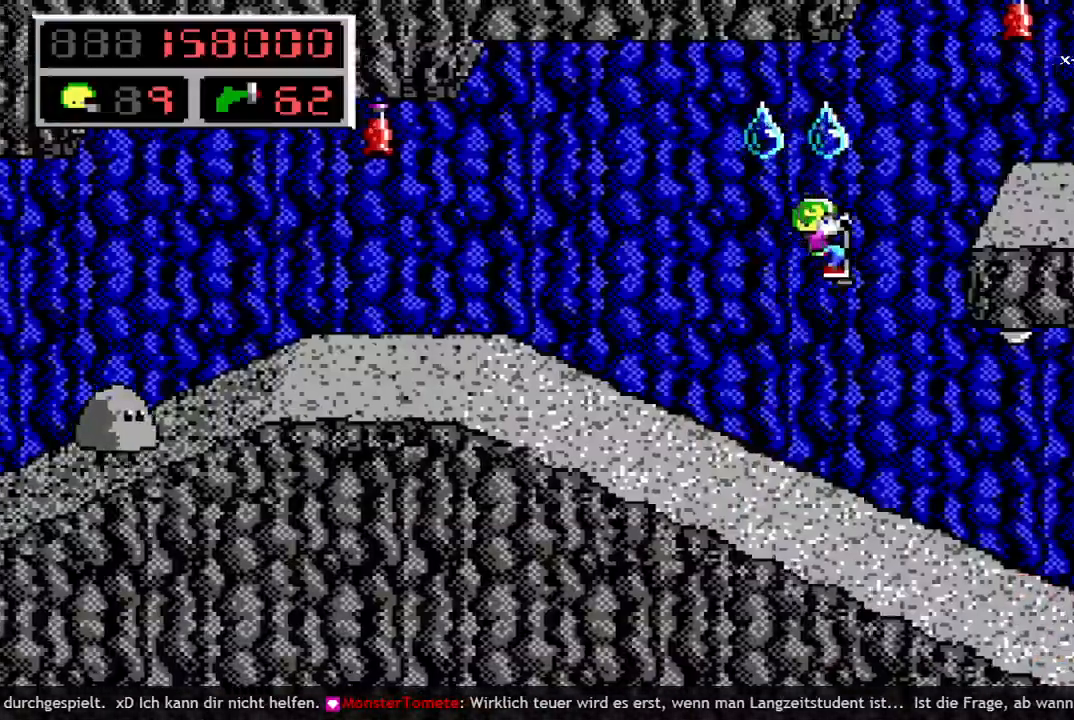
{"keys": ["q", "right"], "events": [[67, "q", "down"], [250, "q", "up"], [250, "space", "up"], [433, "q", "down"]]}
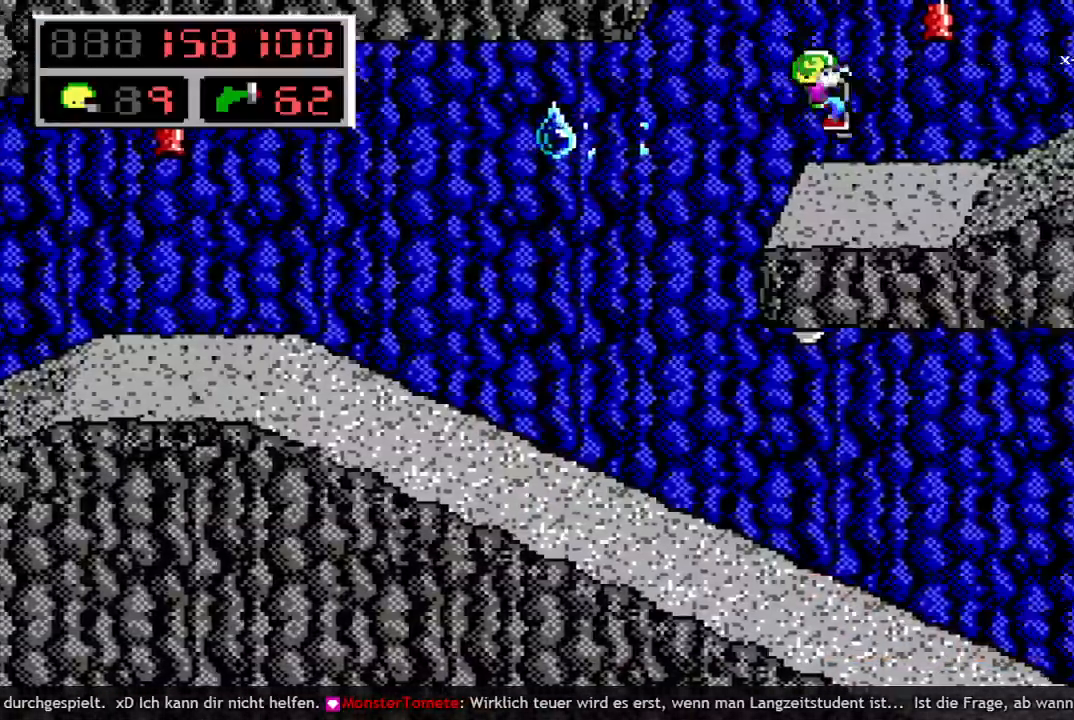
{"keys": ["right"], "events": [[33, "q", "up"]]}
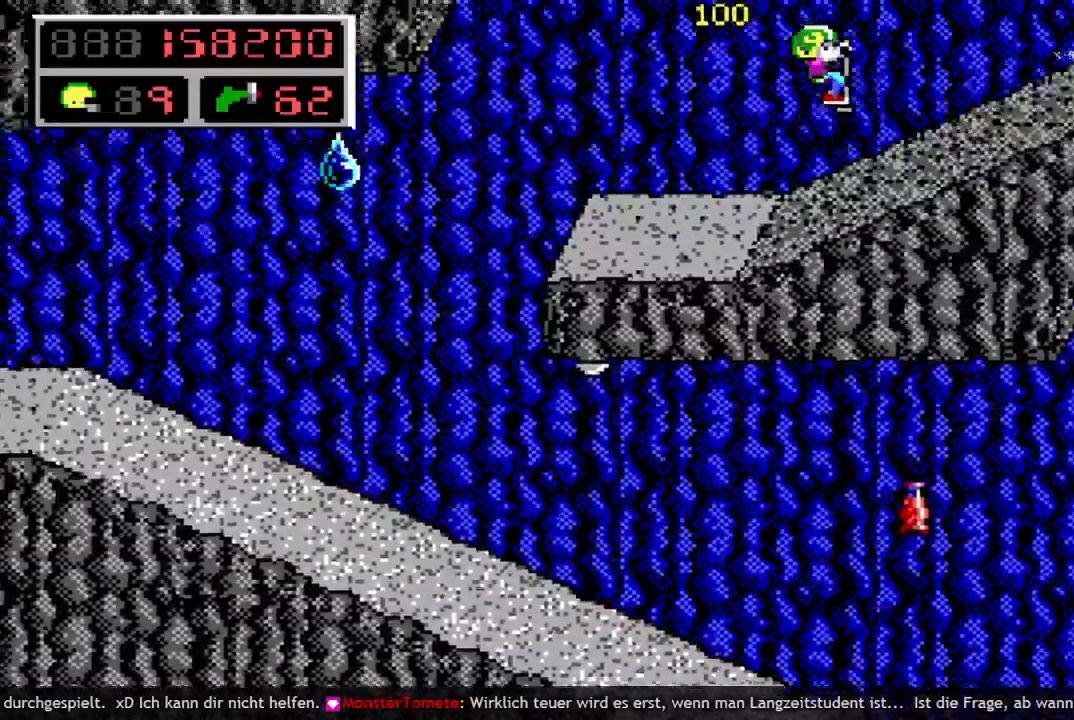
{"keys": ["right"], "events": []}
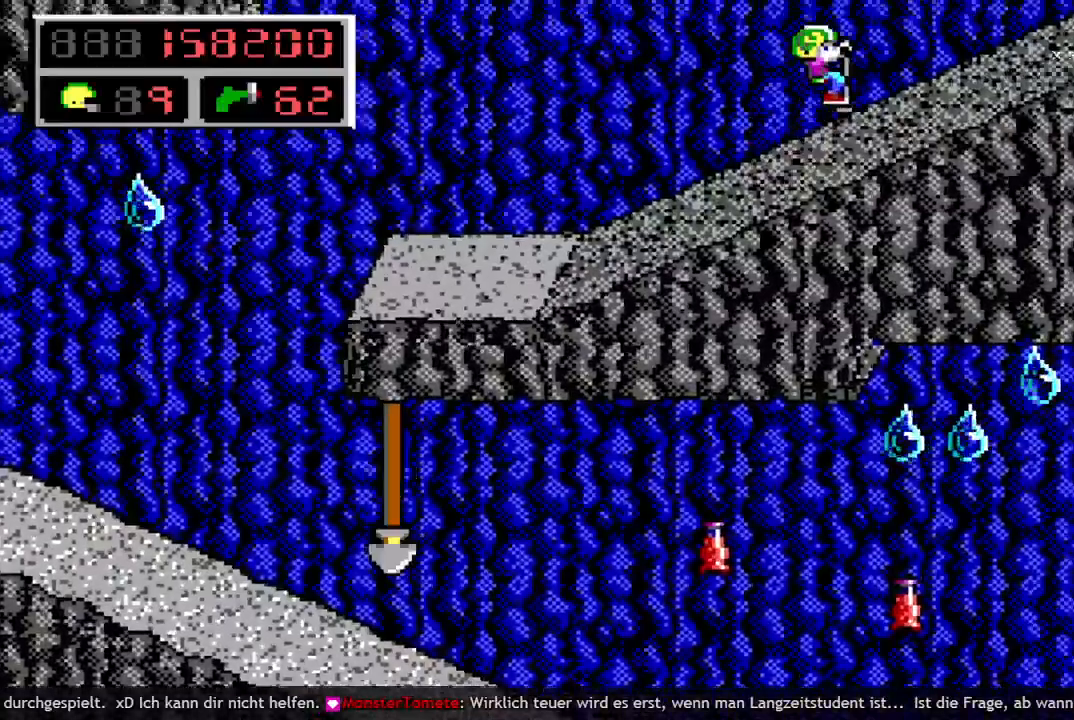
{"keys": ["right"], "events": []}
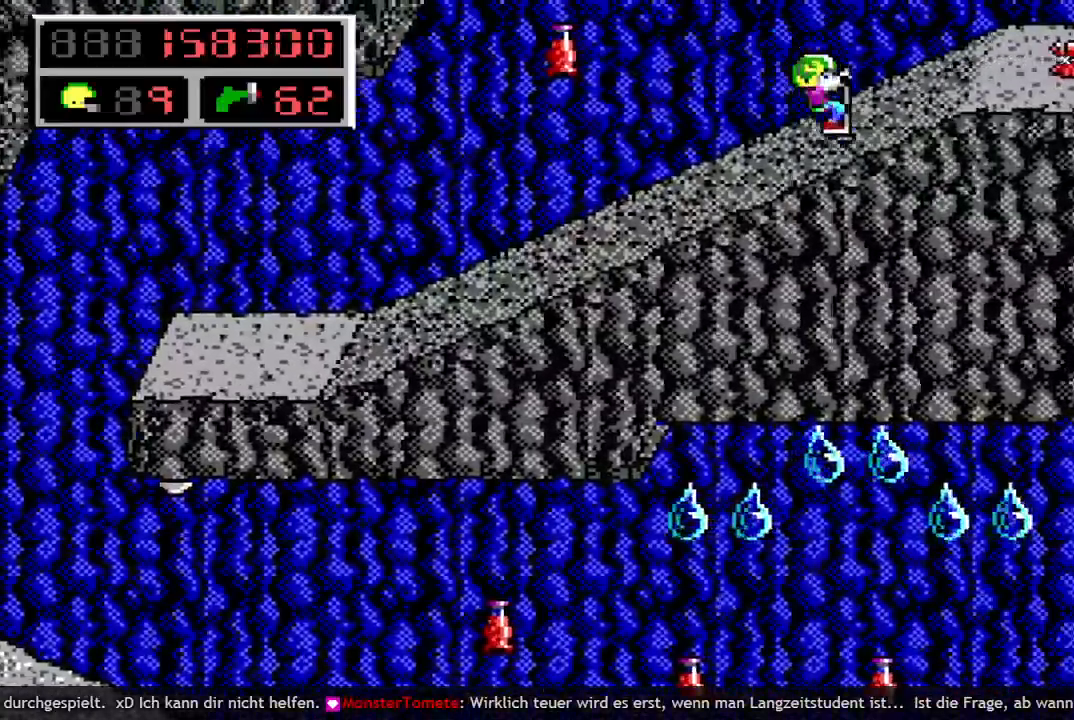
{"keys": [], "events": [[117, "q", "down"], [217, "q", "up"], [400, "right", "up"]]}
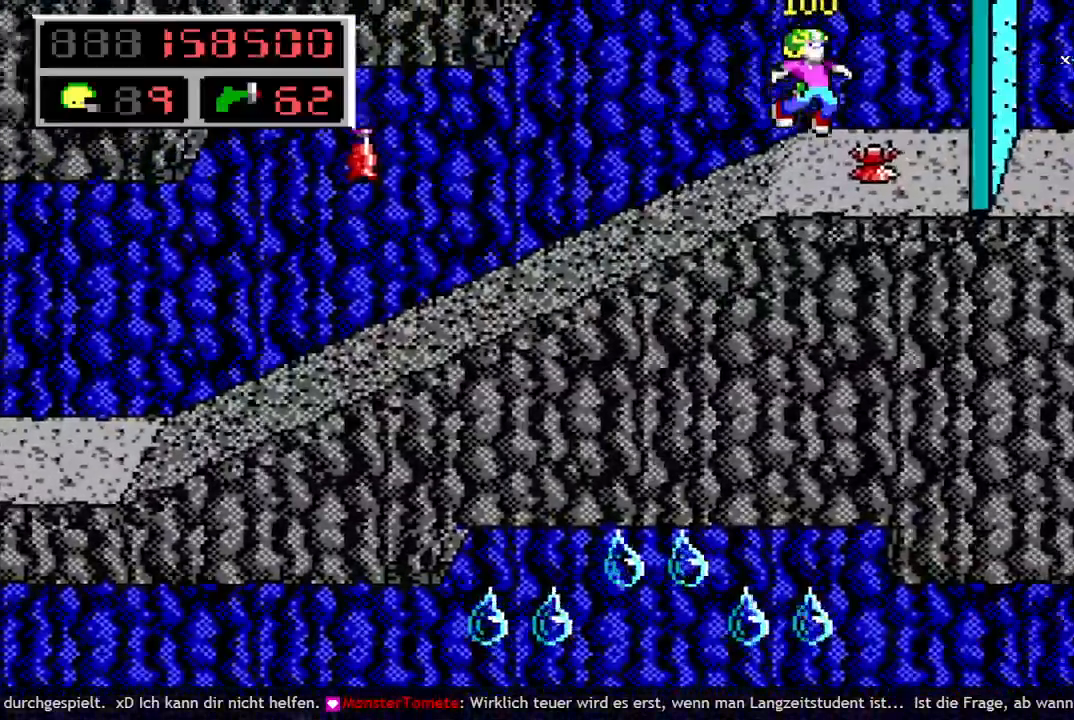
{"keys": ["right"], "events": [[83, "right", "down"]]}
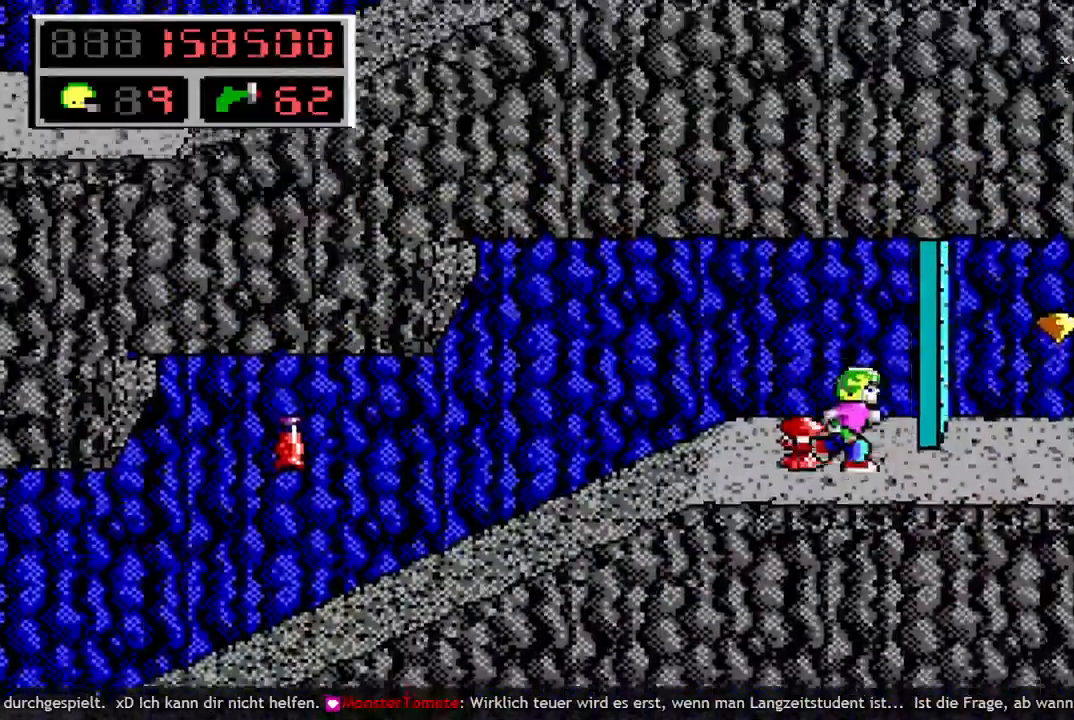
{"keys": ["right"], "events": []}
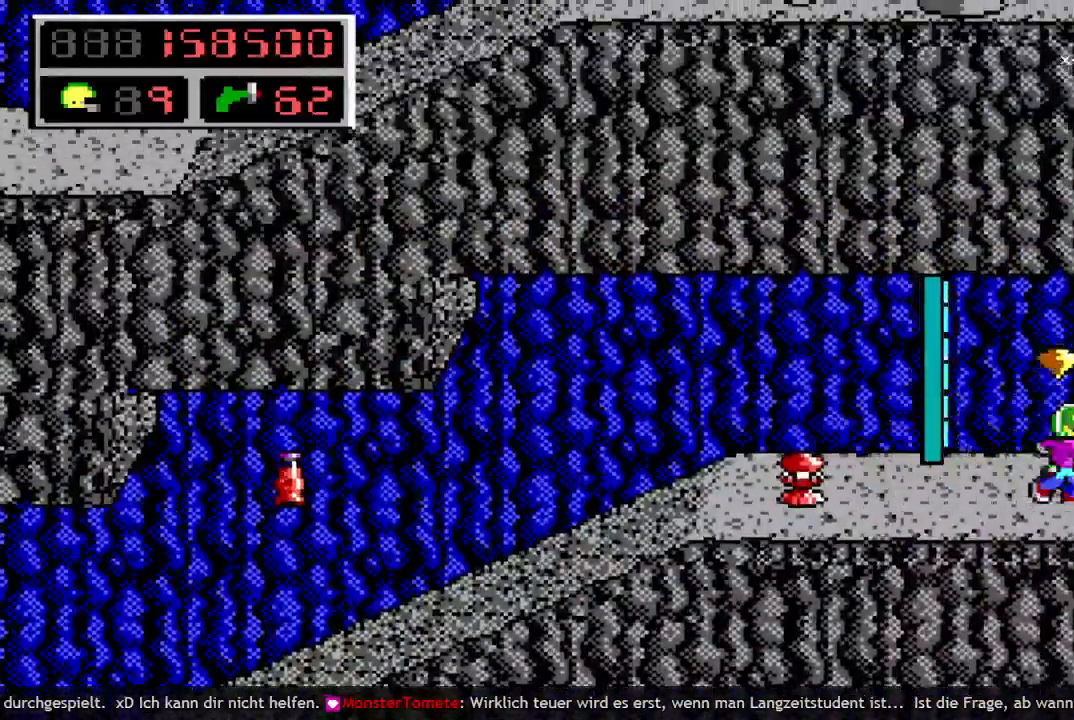
{"keys": ["left"], "events": [[67, "right", "up"], [117, "left", "down"], [117, "space", "down"], [250, "space", "up"]]}
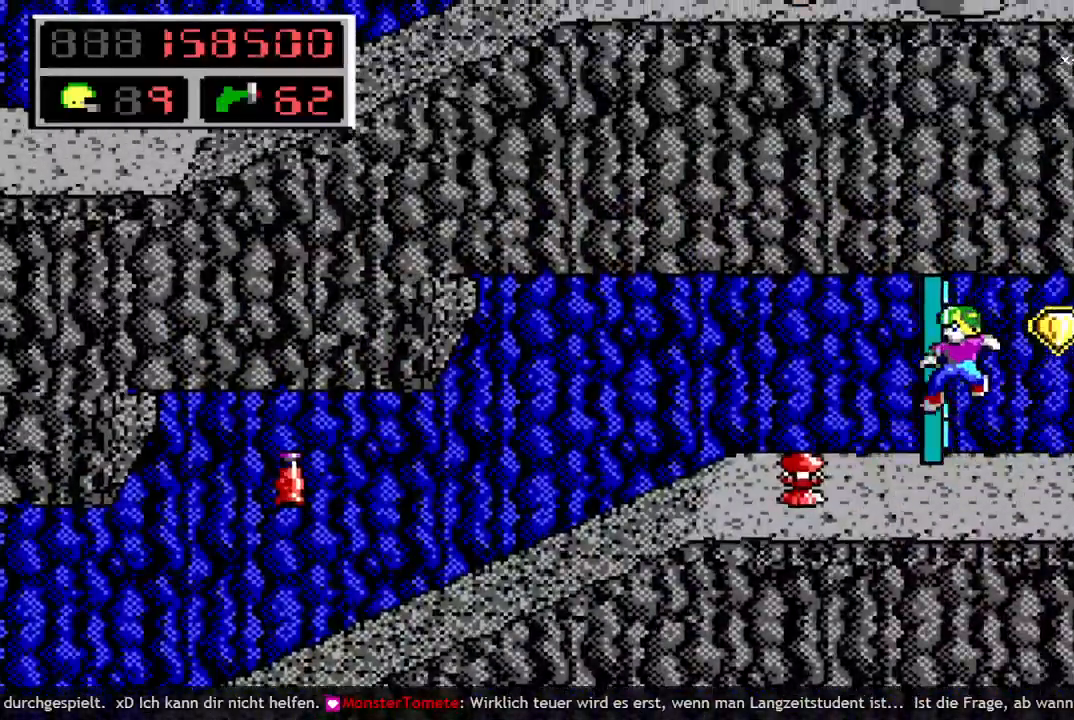
{"keys": ["left"], "events": []}
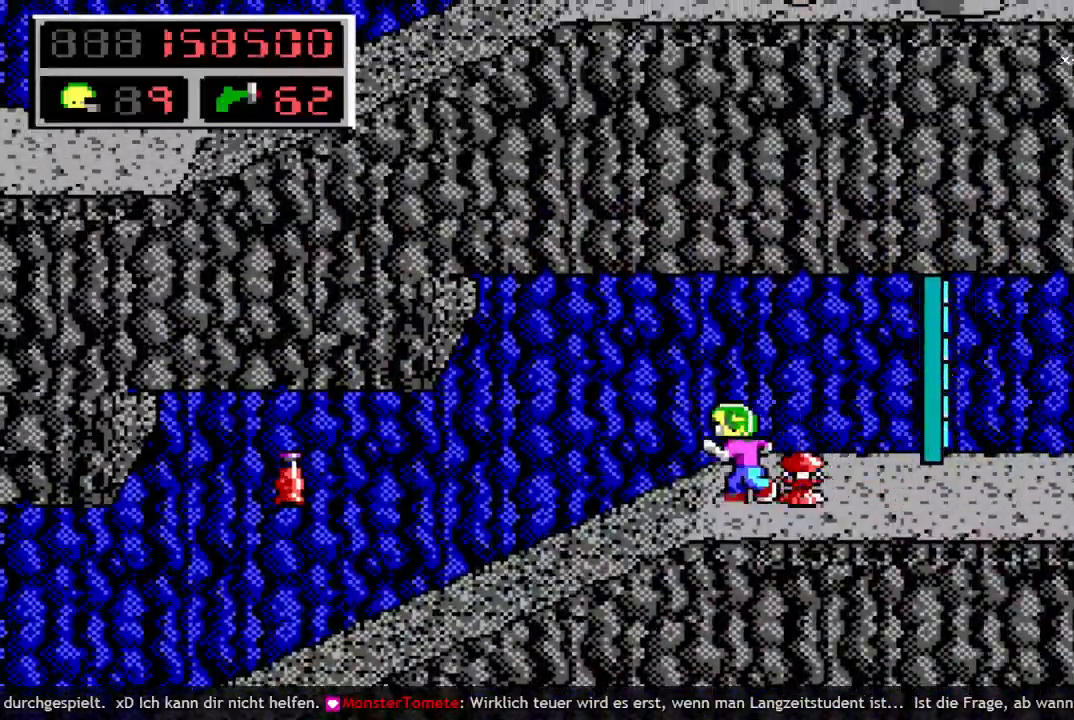
{"keys": ["left"], "events": []}
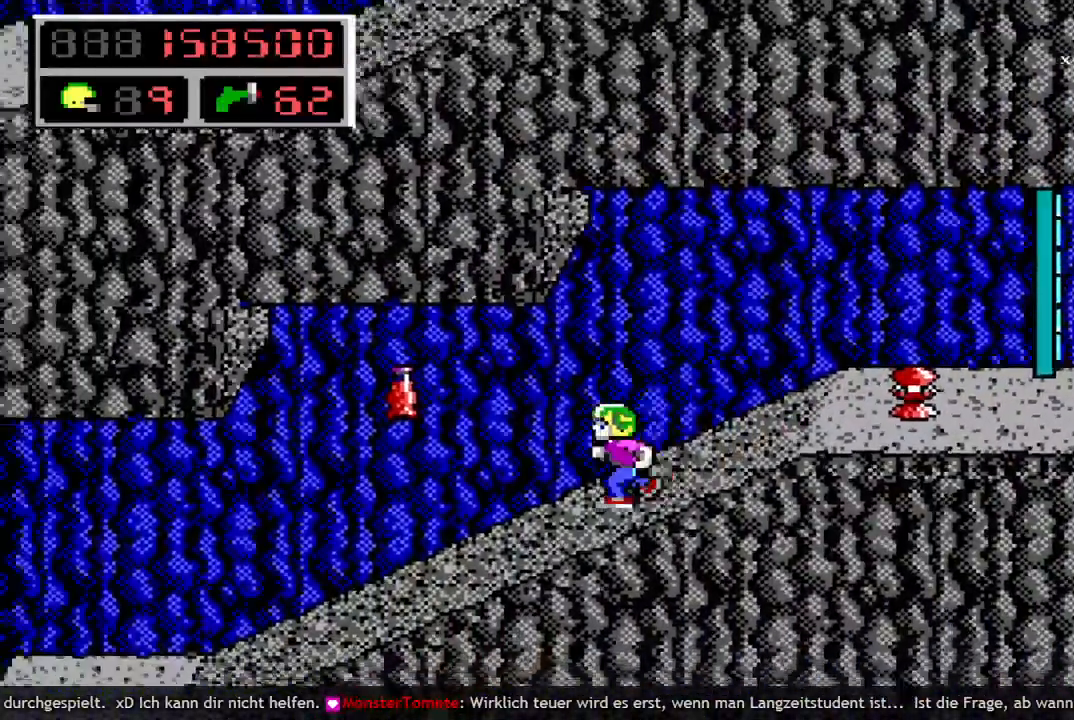
{"keys": ["left"], "events": []}
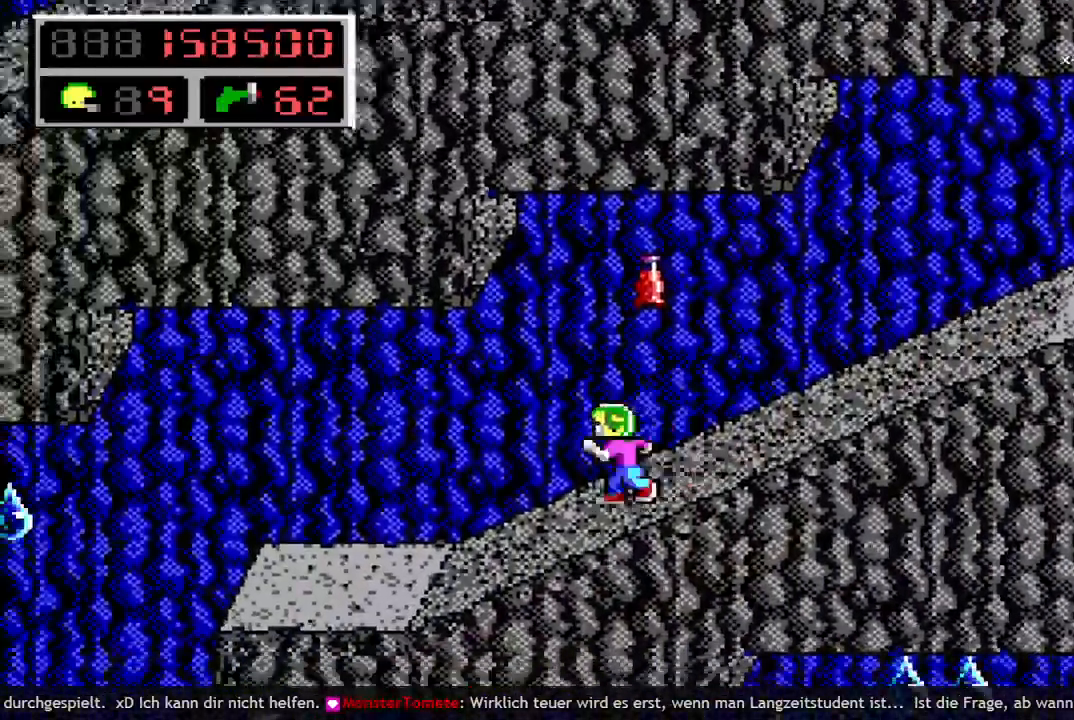
{"keys": ["left"], "events": []}
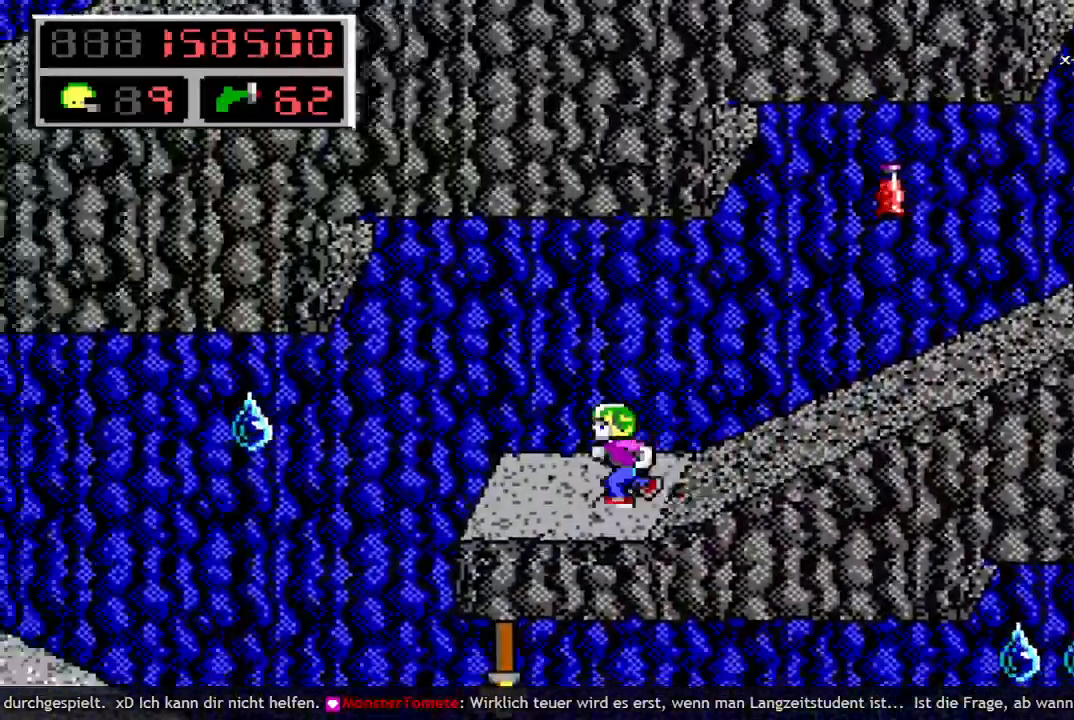
{"keys": ["left"], "events": []}
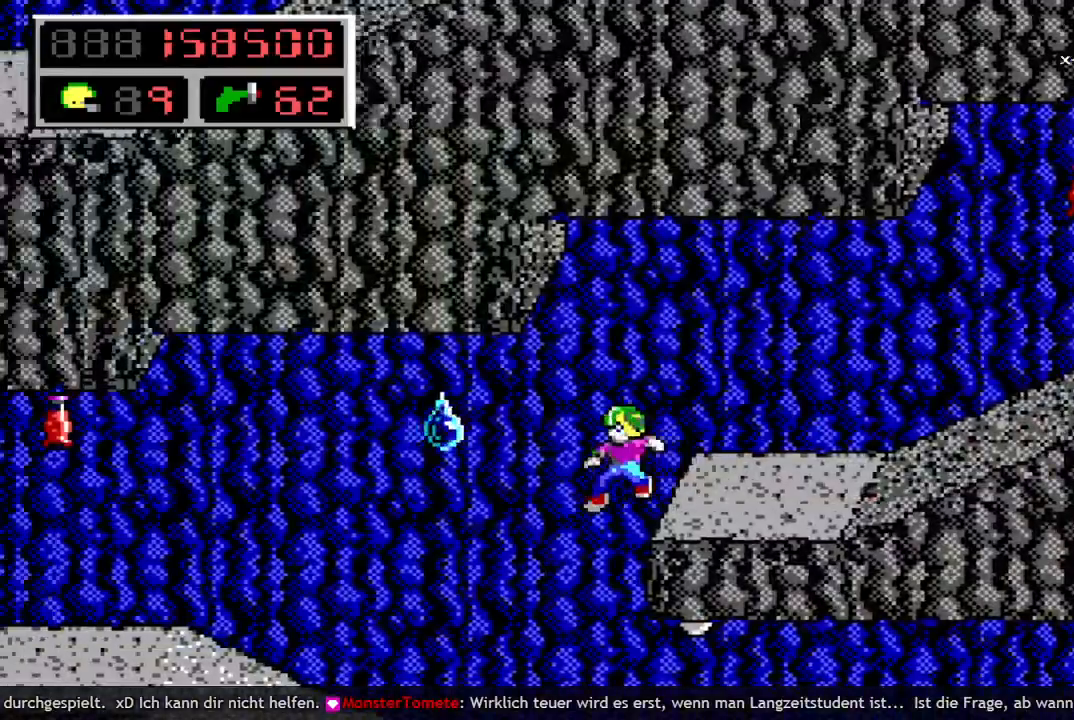
{"keys": ["left"], "events": [[200, "q", "down"], [250, "q", "up"]]}
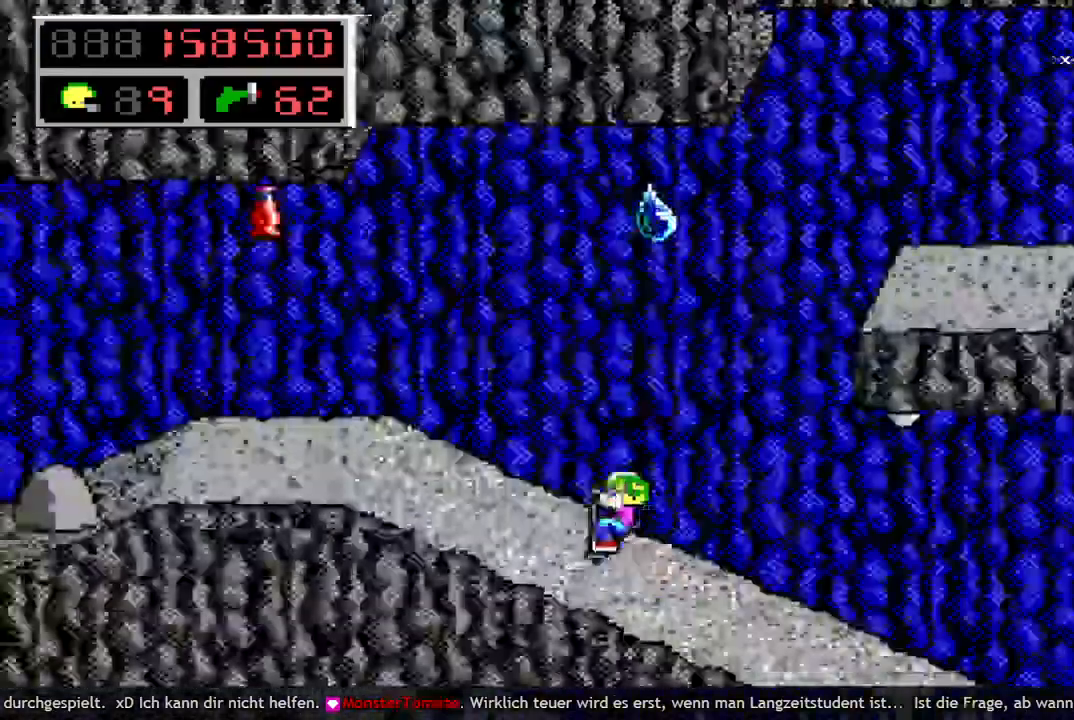
{"keys": ["left"], "events": []}
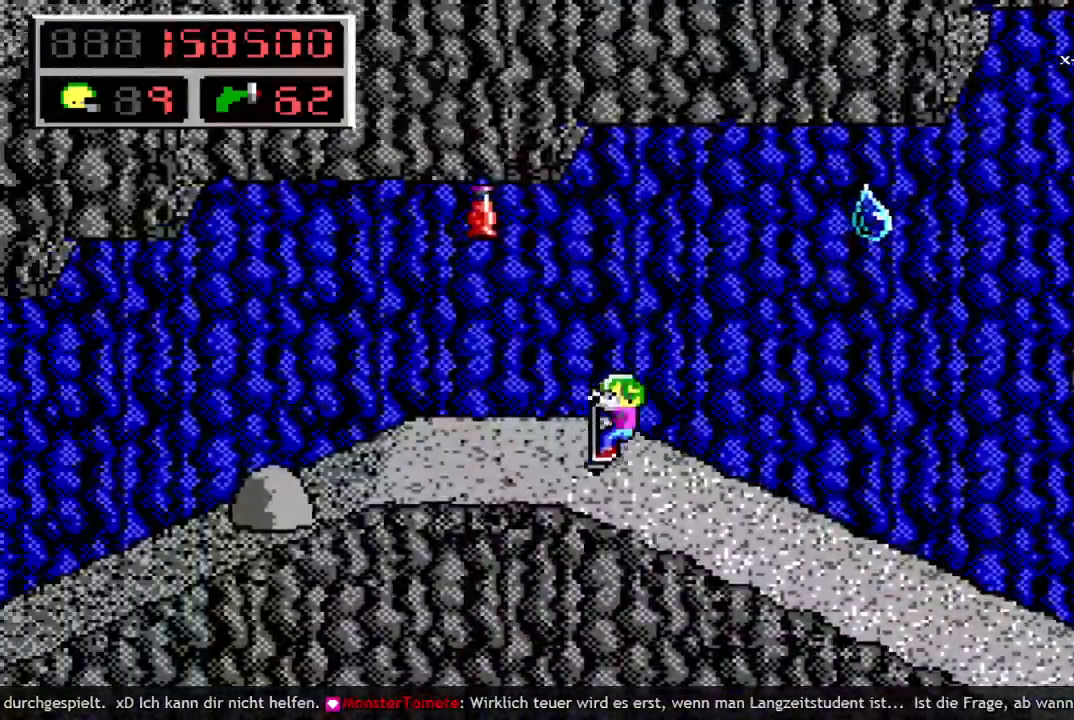
{"keys": ["left"], "events": []}
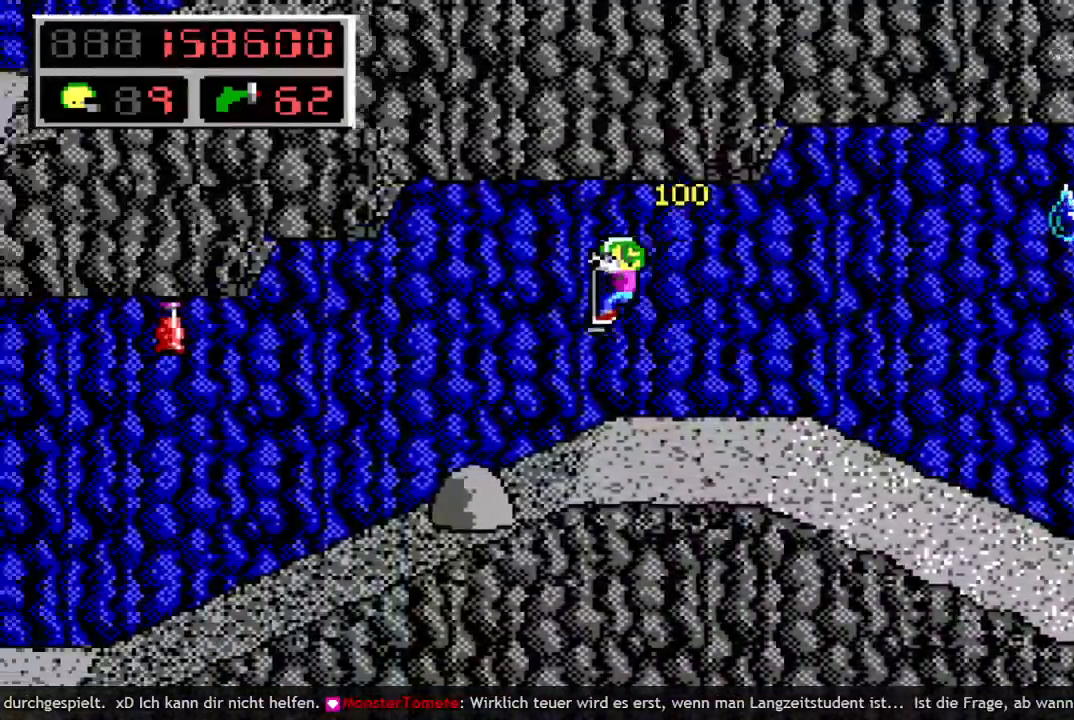
{"keys": ["left"], "events": [[17, "q", "down"], [117, "q", "up"]]}
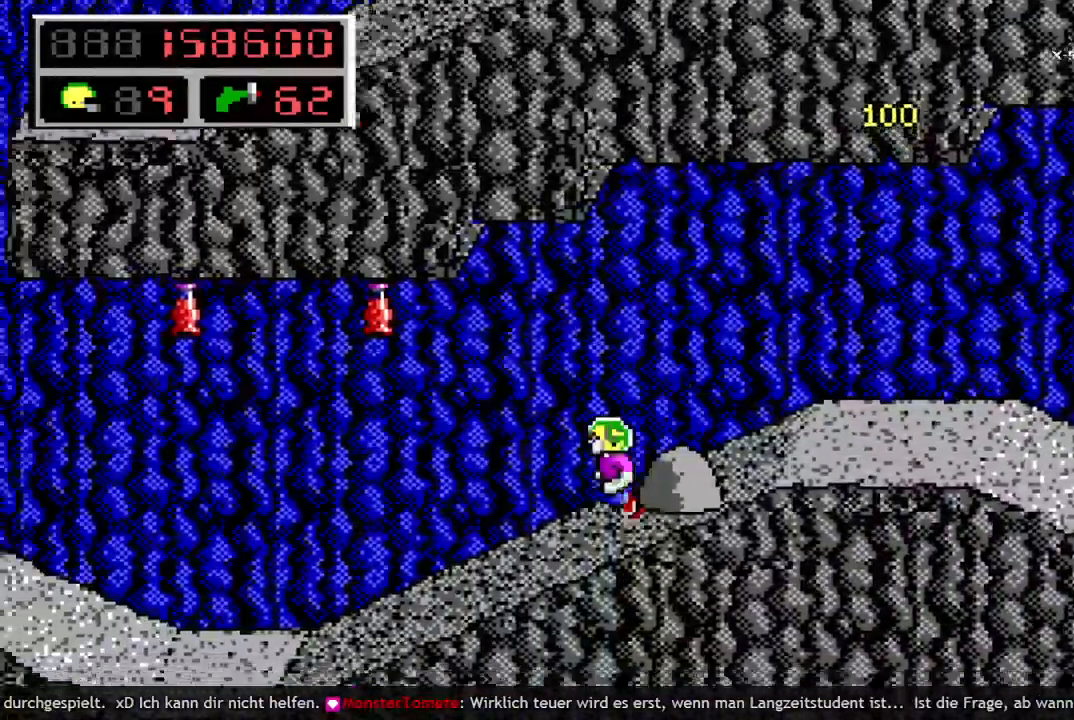
{"keys": ["left", "q"], "events": [[500, "q", "down"]]}
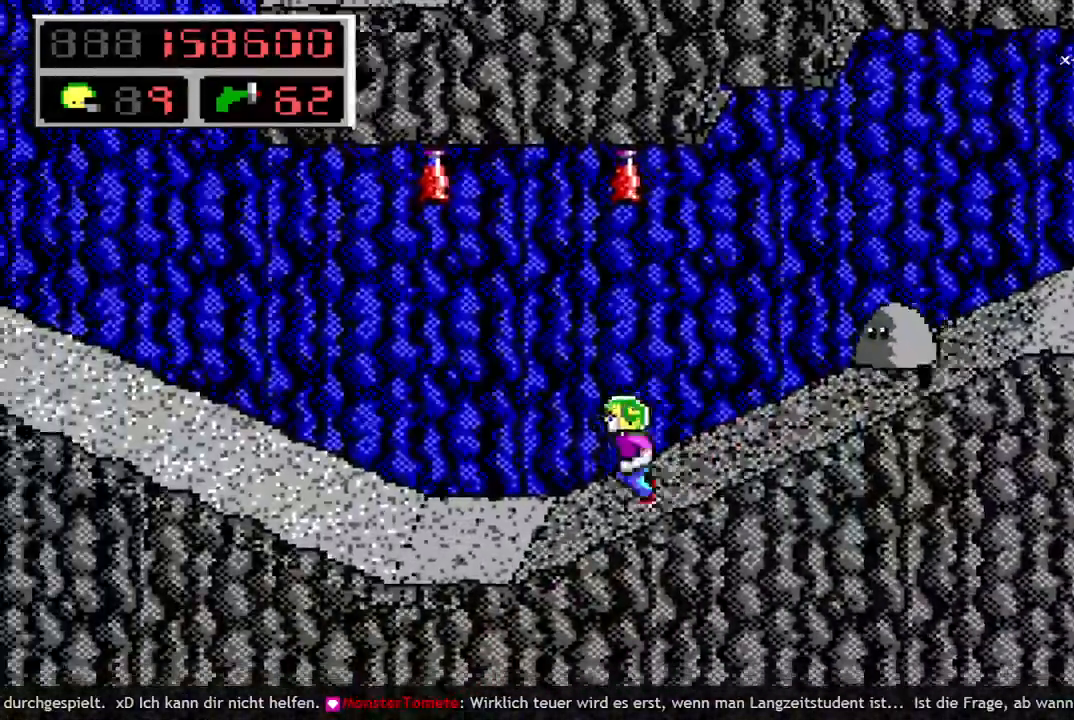
{"keys": ["left"], "events": [[83, "q", "up"], [183, "q", "down"], [283, "q", "up"]]}
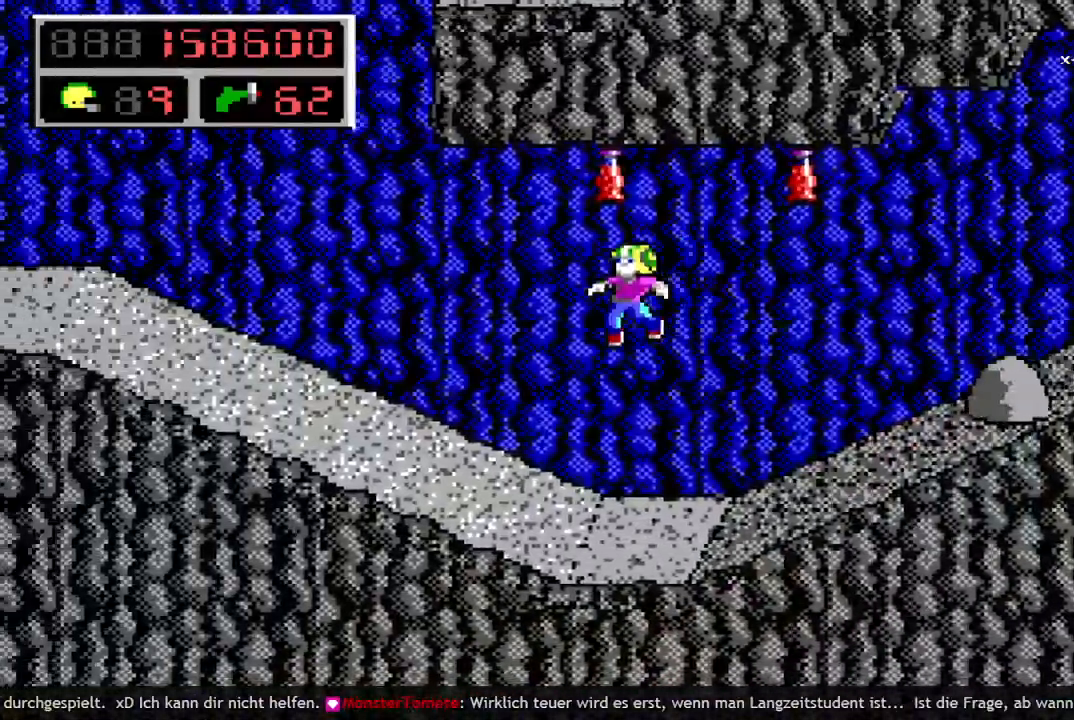
{"keys": ["left"], "events": [[67, "q", "down"], [150, "q", "up"]]}
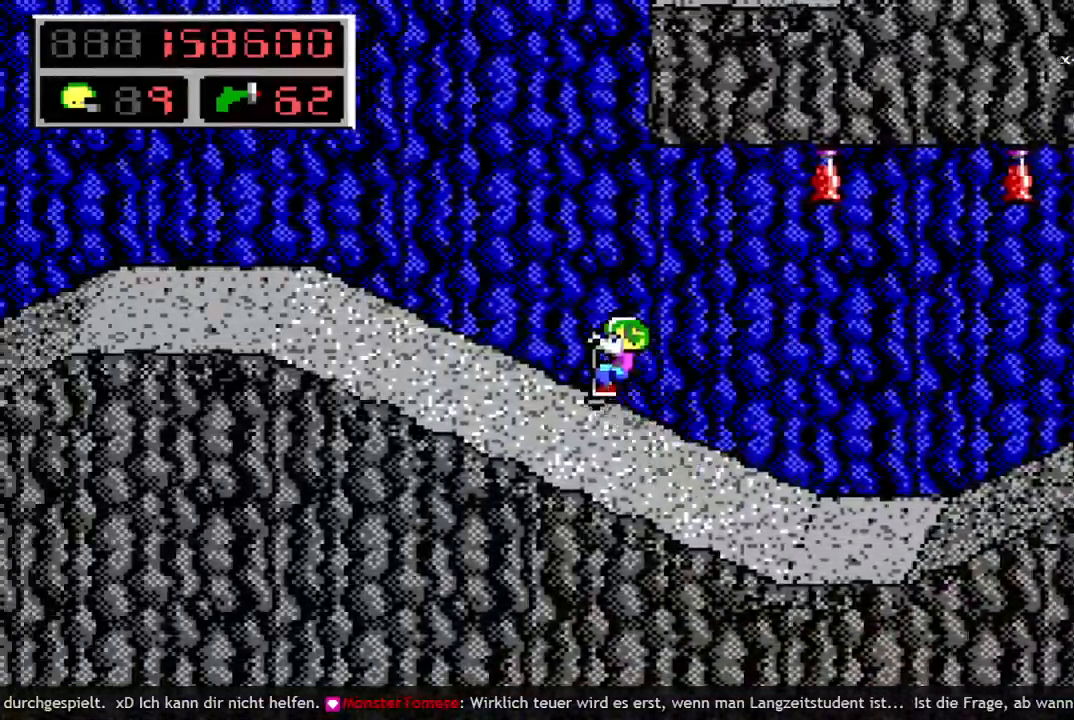
{"keys": ["left"], "events": []}
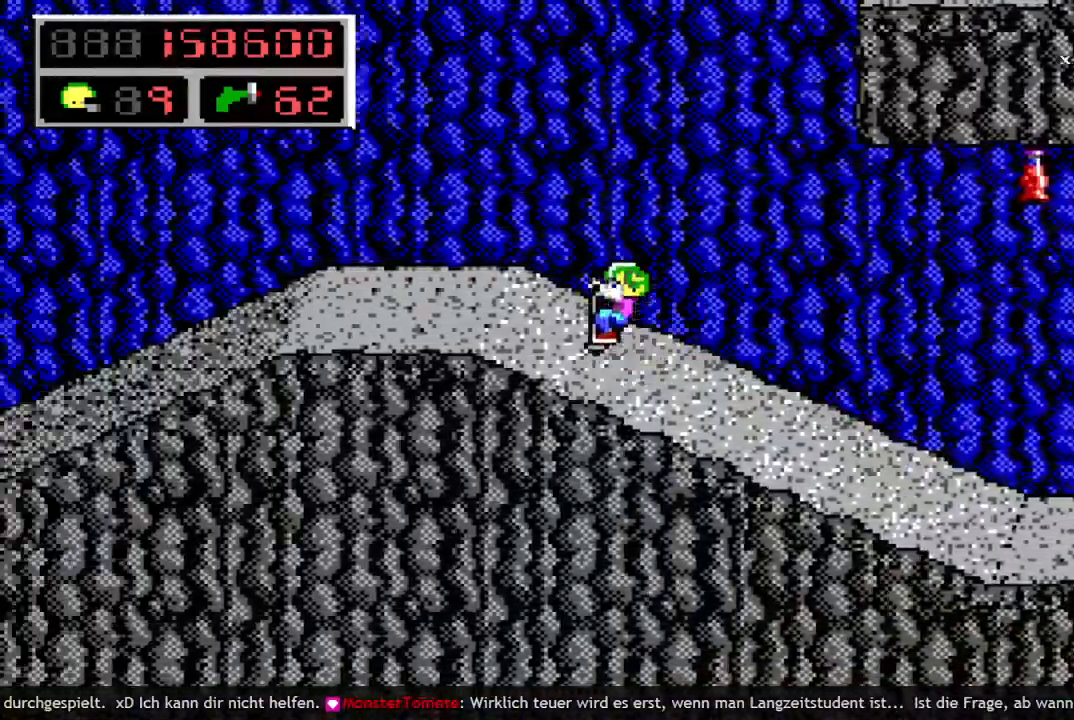
{"keys": ["left"], "events": [[133, "q", "down"], [317, "q", "up"]]}
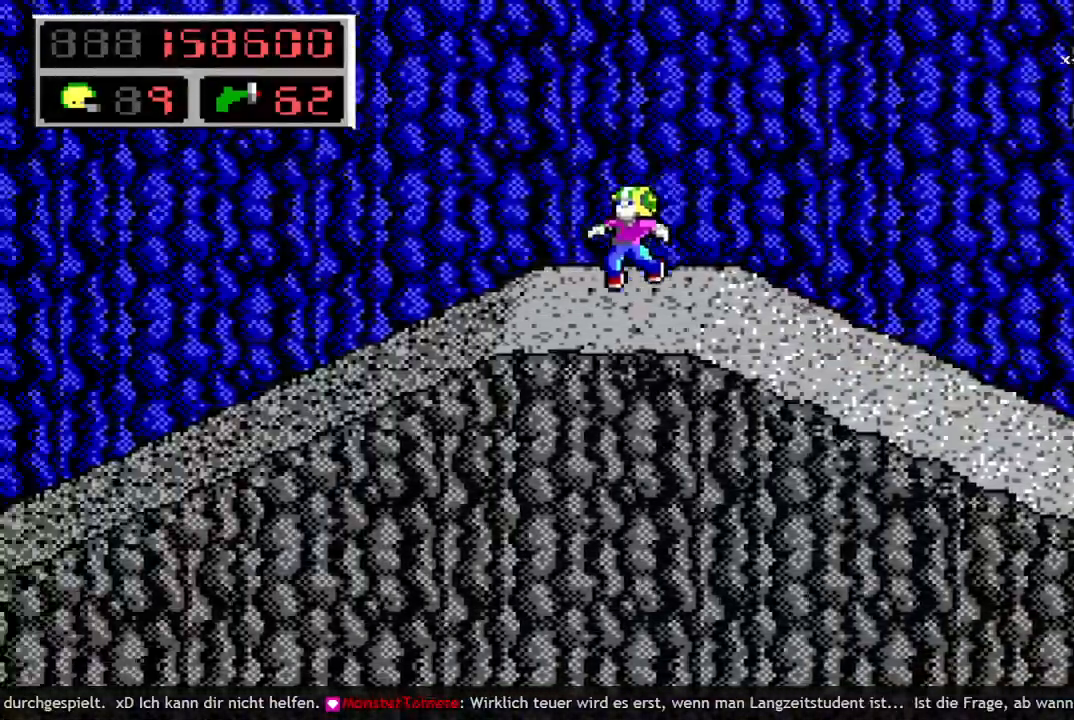
{"keys": ["left"], "events": []}
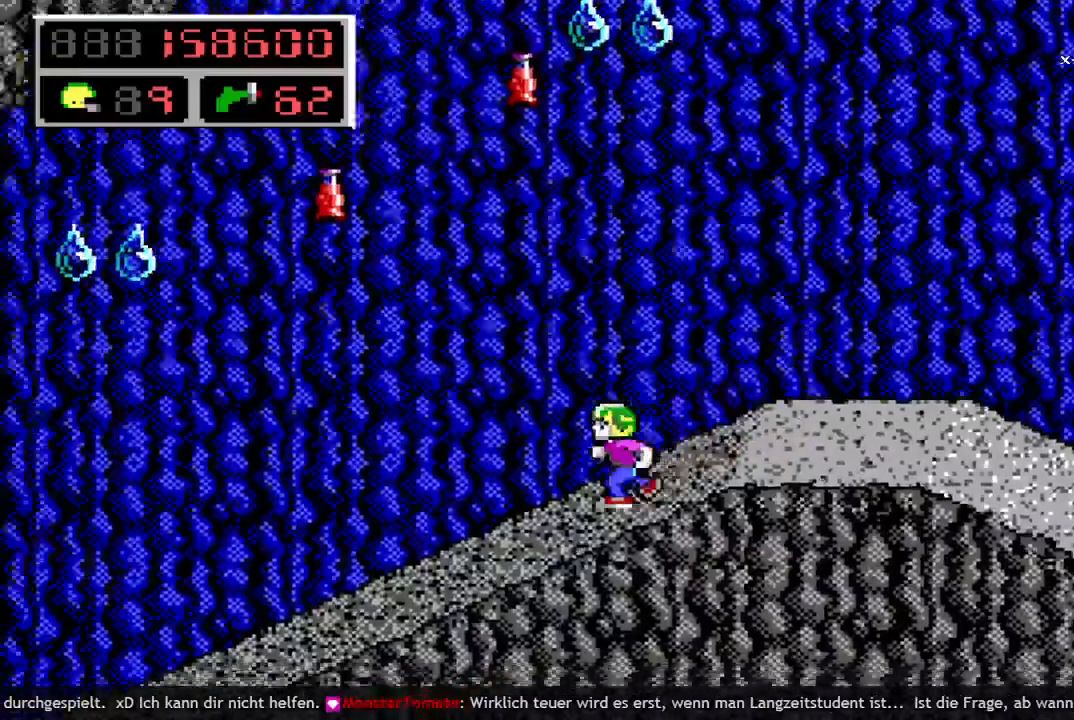
{"keys": ["left"], "events": []}
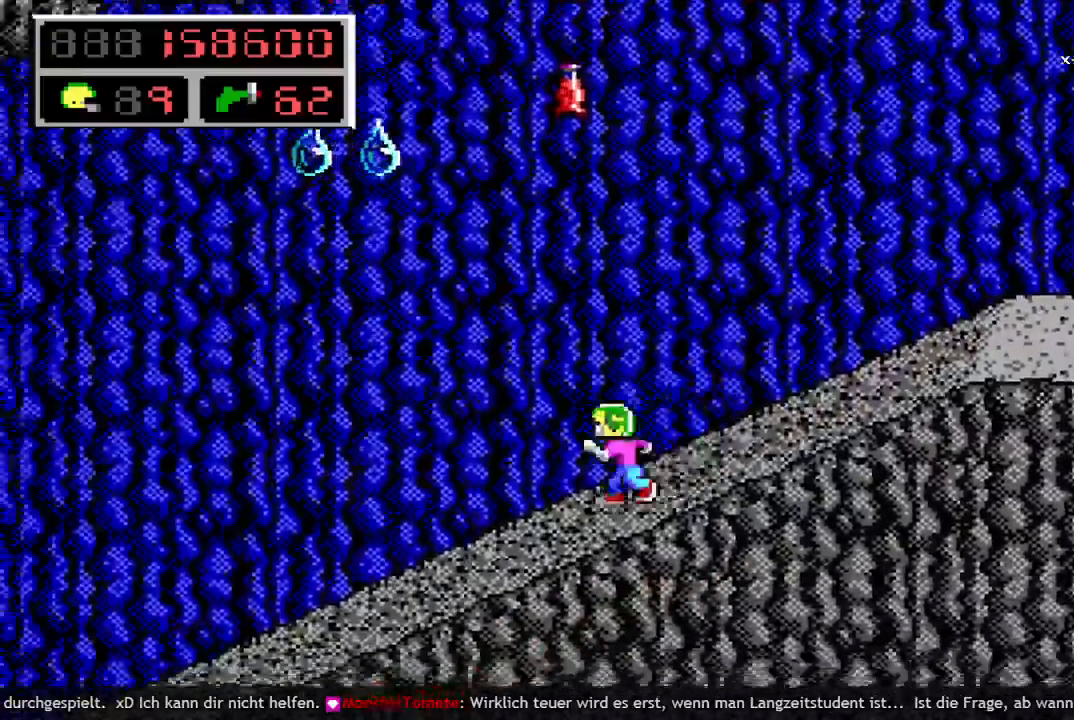
{"keys": ["left"], "events": []}
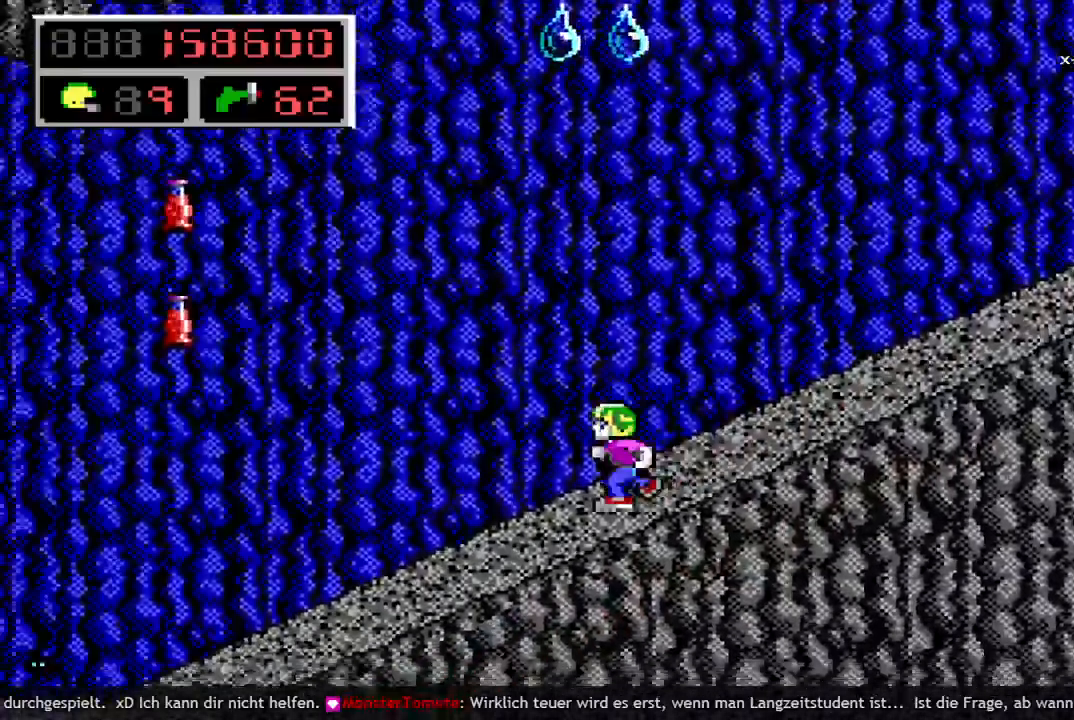
{"keys": ["left"], "events": []}
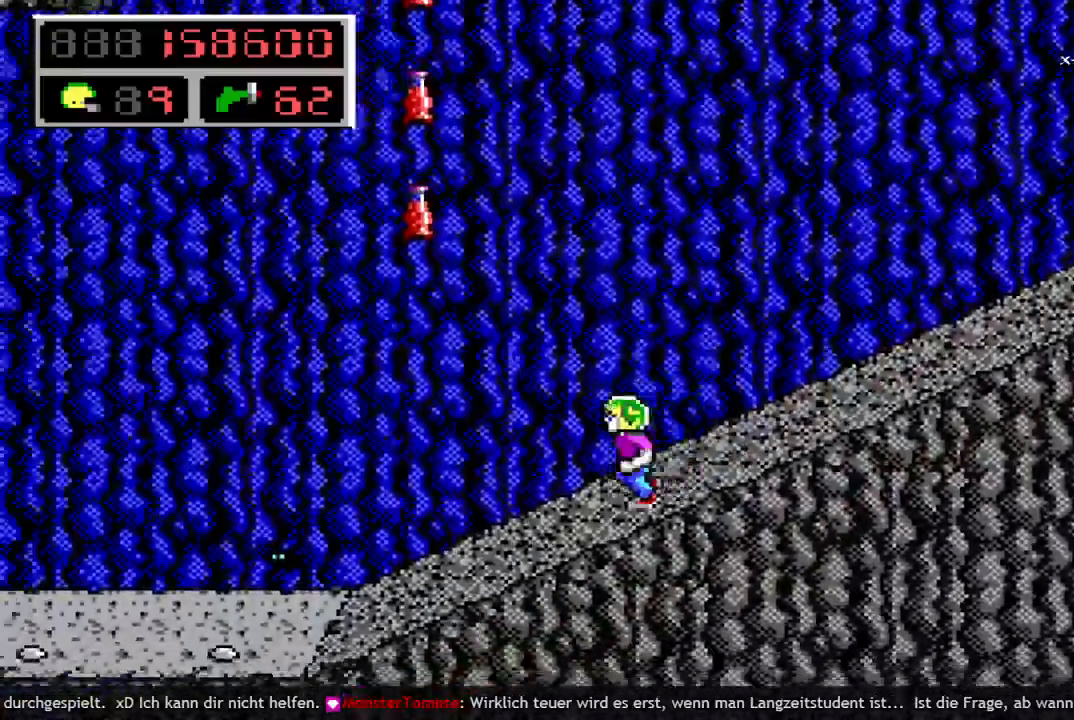
{"keys": ["left"], "events": []}
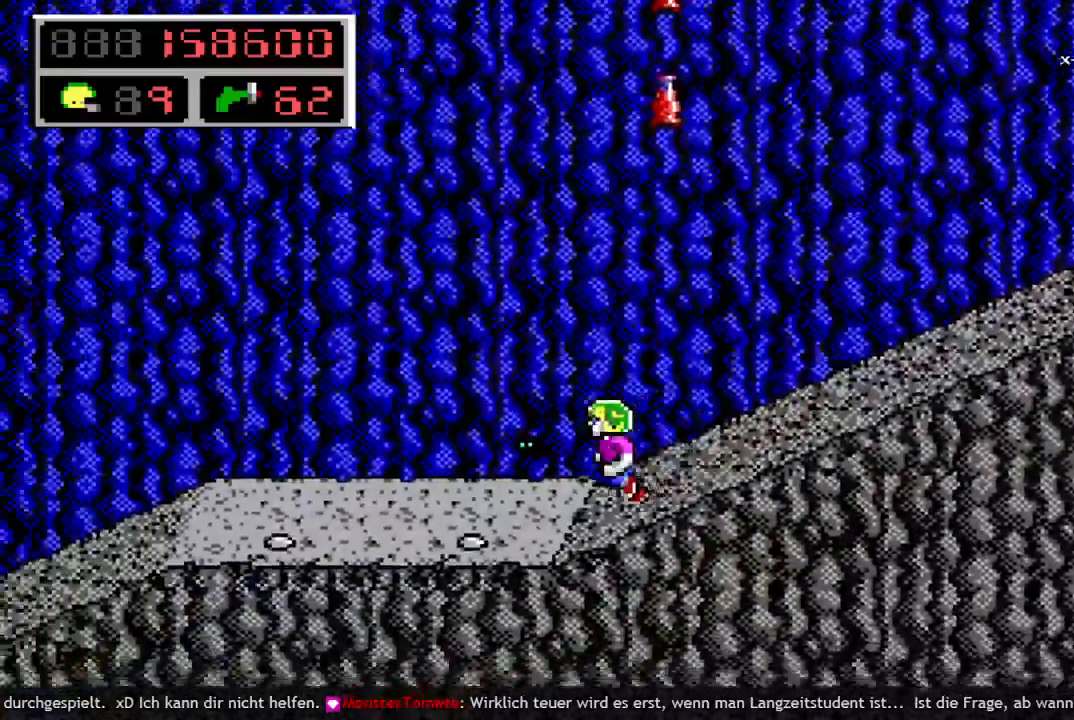
{"keys": ["left"], "events": [[133, "q", "down"], [183, "space", "down"], [217, "q", "up"], [317, "q", "down"], [417, "space", "up"], [467, "q", "up"]]}
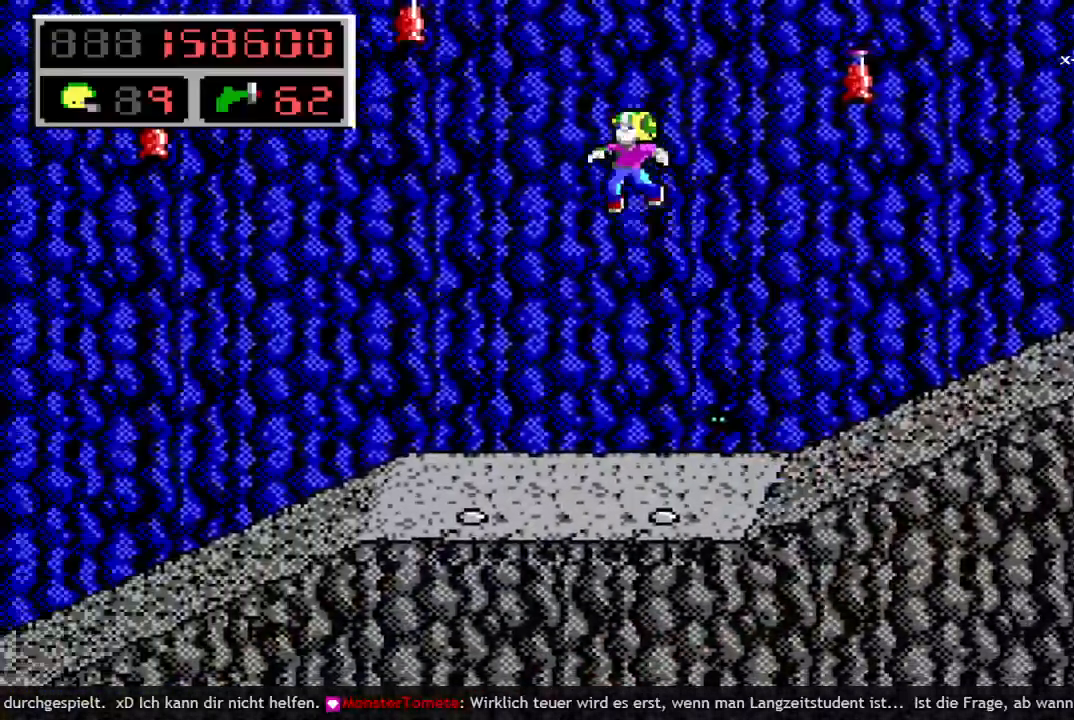
{"keys": ["left"], "events": []}